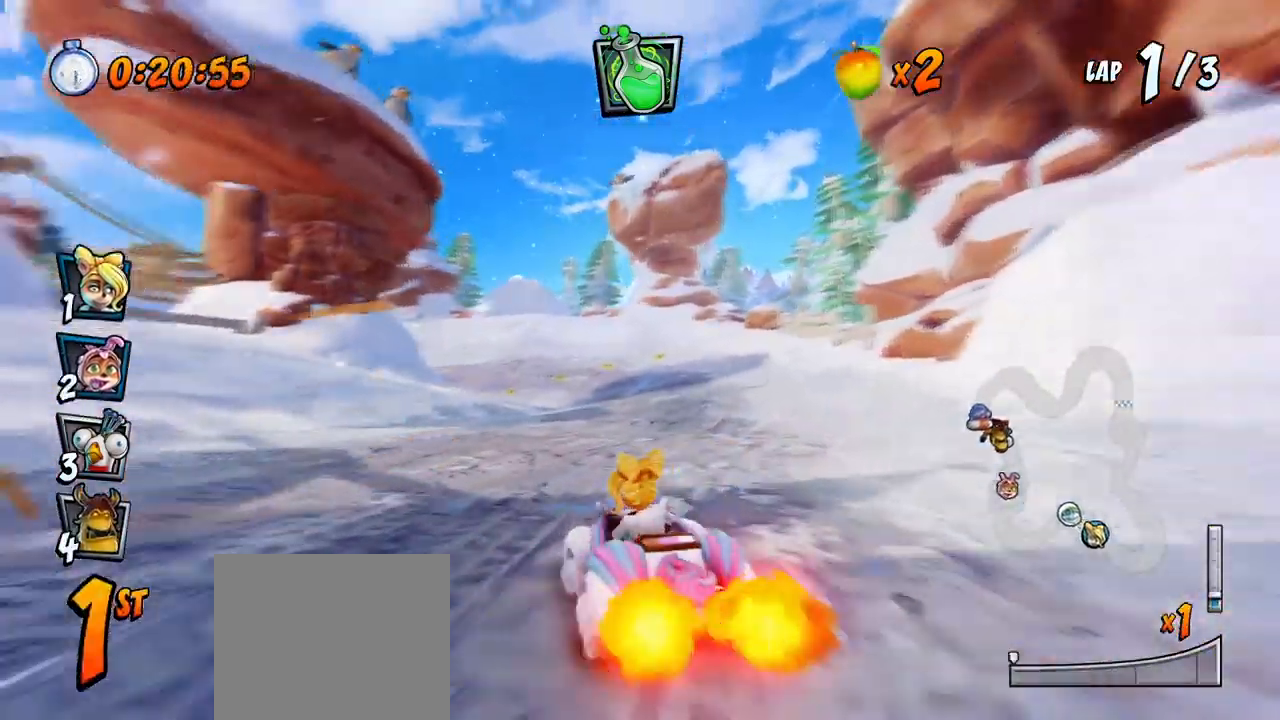
Gameplay with a controller (PlayStation layout); each line is a JSON object with the inputs held at the frame after it. "events" lists button and stick changes between this image and that frame as [ms after this image, input, new state], when the widget could be followed in between. Not read: right_stick.
{"buttons": ["CROSS", "R2", "DPAD_RIGHT"], "left_stick": "center", "events": [[17, "DPAD_LEFT", "up"], [17, "DPAD_RIGHT", "down"], [33, "DPAD_UP", "up"]]}
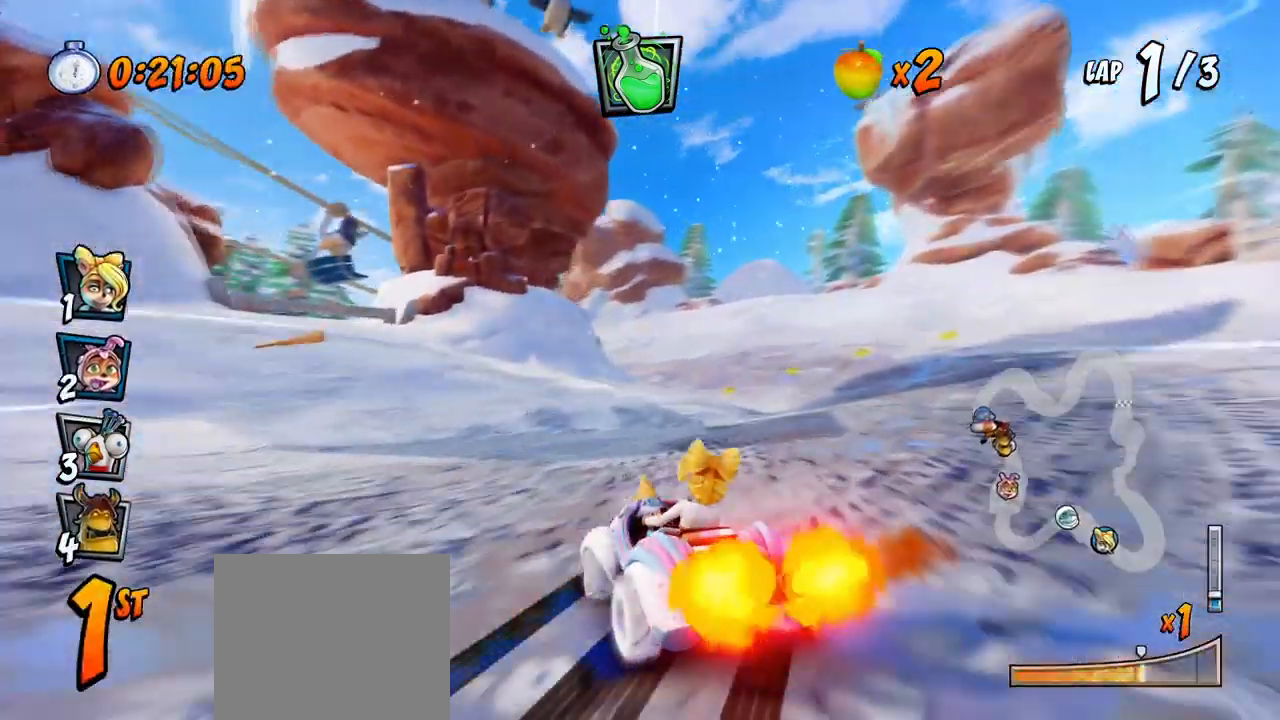
{"buttons": ["CROSS", "R2", "DPAD_RIGHT"], "left_stick": "center", "events": [[183, "DPAD_DOWN", "down"], [183, "L1", "down"], [217, "DPAD_DOWN", "up"], [350, "L1", "up"]]}
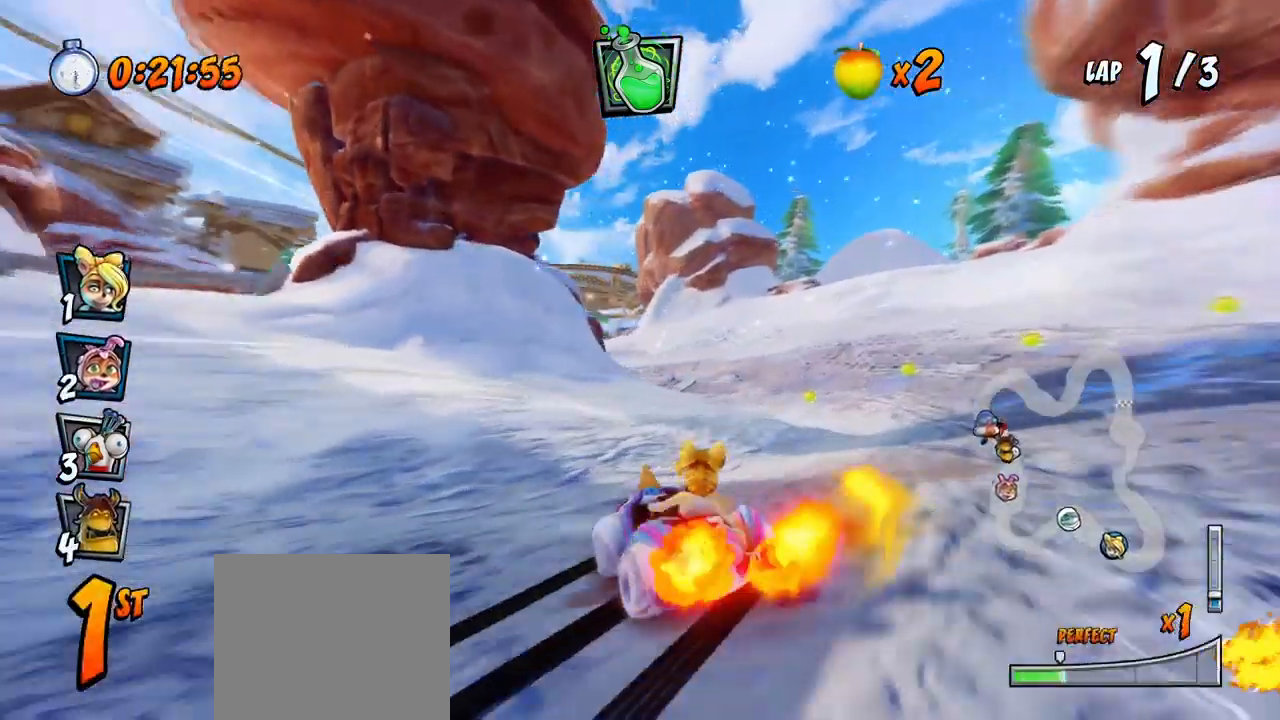
{"buttons": ["CROSS", "R2", "DPAD_RIGHT"], "left_stick": "center", "events": []}
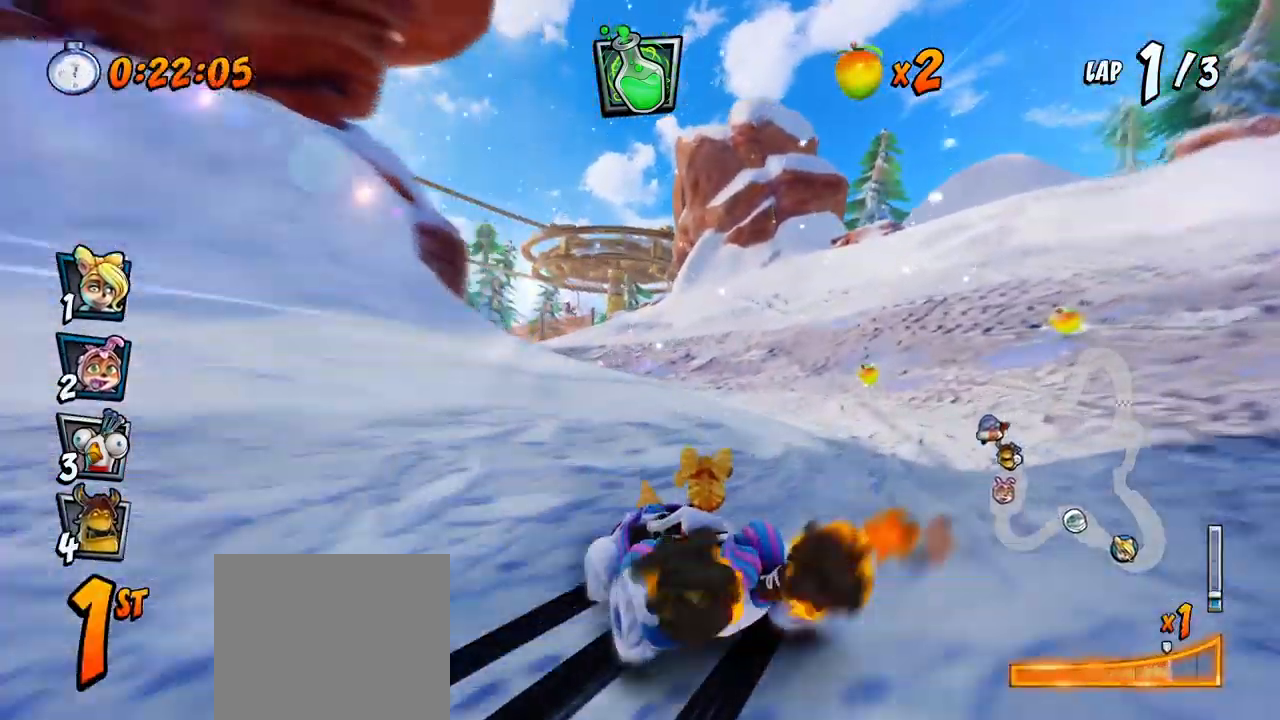
{"buttons": ["CROSS", "R2", "DPAD_UP", "DPAD_LEFT"], "left_stick": "center", "events": [[33, "L1", "down"], [50, "DPAD_UP", "down"], [233, "DPAD_LEFT", "down"], [233, "DPAD_RIGHT", "up"], [233, "L1", "up"]]}
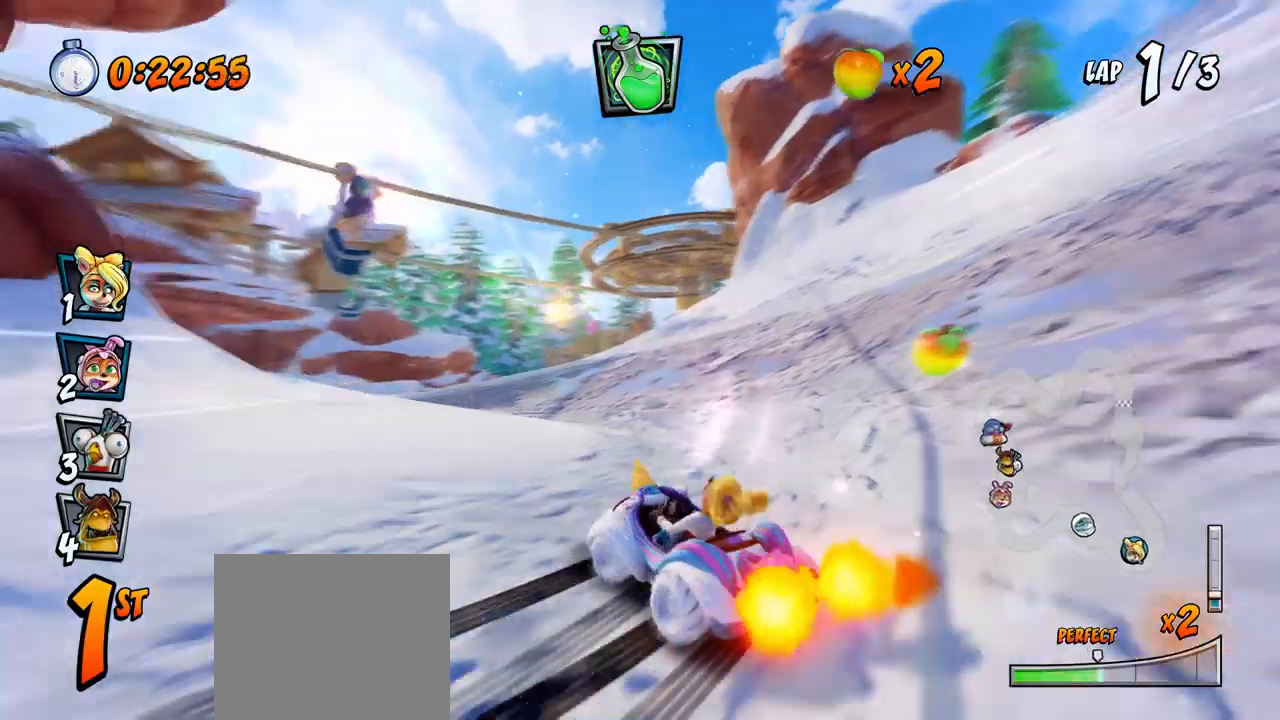
{"buttons": ["CROSS", "L1", "R2", "DPAD_UP", "DPAD_LEFT"], "left_stick": "center", "events": [[350, "L1", "down"], [433, "R2", "up"], [483, "R2", "down"]]}
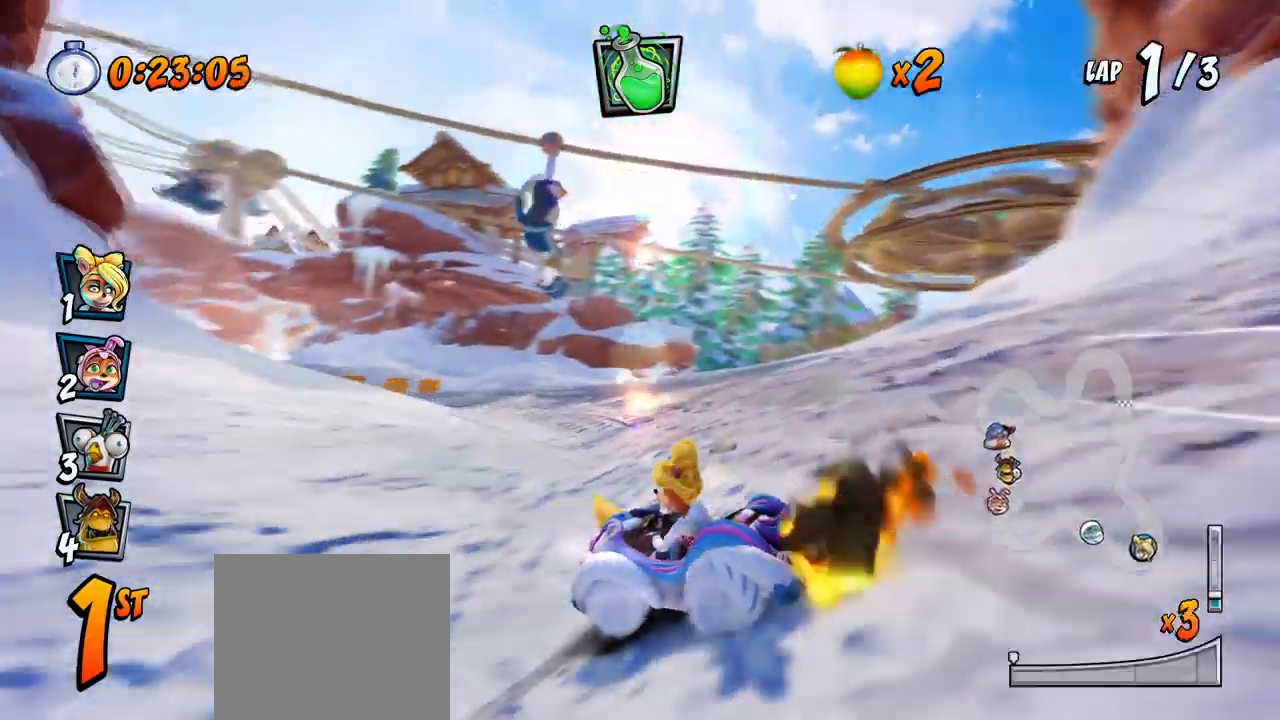
{"buttons": ["CROSS", "R2", "DPAD_LEFT"], "left_stick": "center", "events": [[50, "DPAD_UP", "up"], [50, "L1", "up"], [67, "DPAD_LEFT", "up"], [150, "DPAD_LEFT", "down"]]}
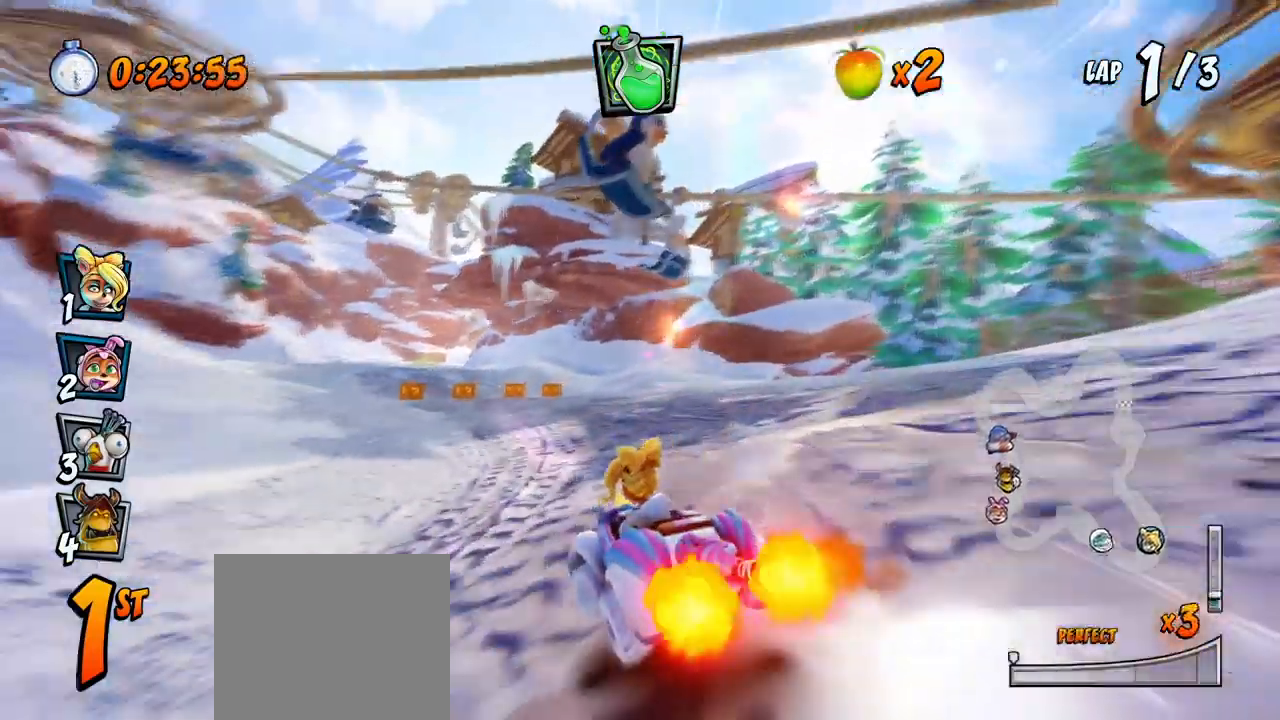
{"buttons": ["CROSS", "R2", "DPAD_UP", "DPAD_LEFT"], "left_stick": "center", "events": [[283, "DPAD_UP", "down"], [317, "DPAD_DOWN", "down"], [317, "DPAD_LEFT", "up"], [317, "DPAD_RIGHT", "down"], [317, "DPAD_UP", "up"], [333, "DPAD_DOWN", "up"], [467, "DPAD_UP", "down"], [483, "DPAD_LEFT", "down"], [483, "DPAD_RIGHT", "up"]]}
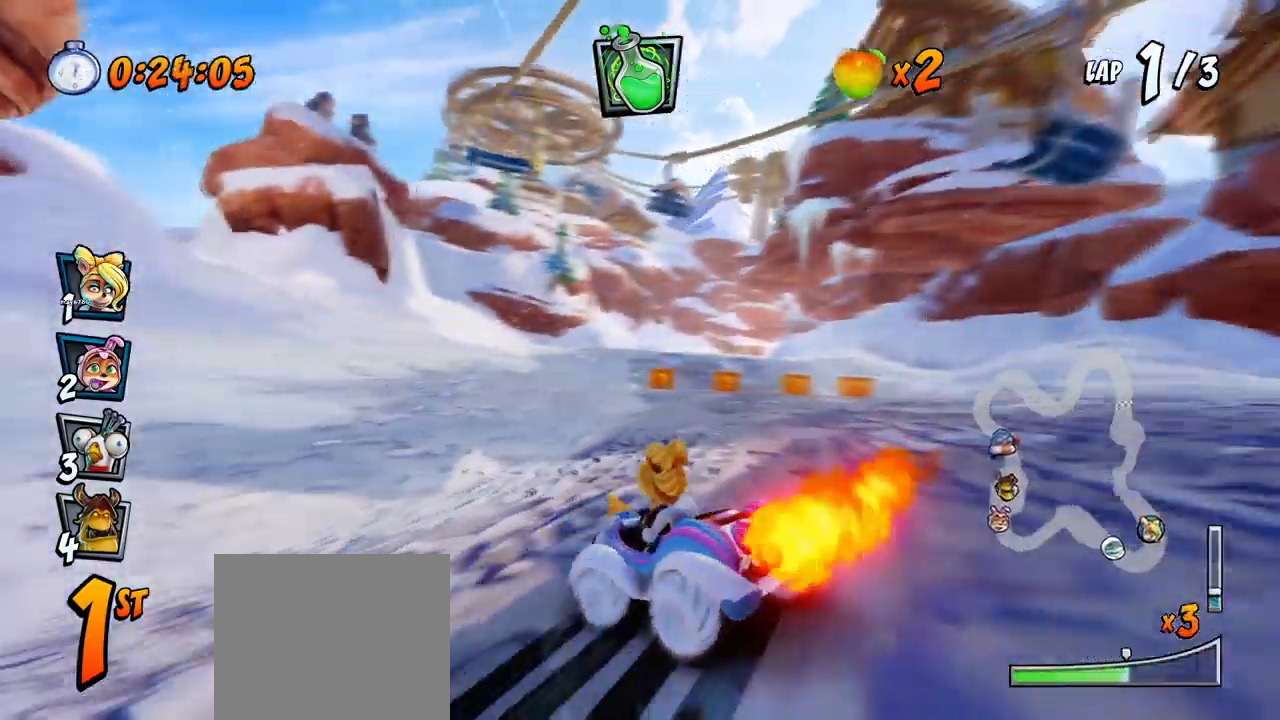
{"buttons": ["CROSS", "L1", "R2", "DPAD_RIGHT"], "left_stick": "center"}
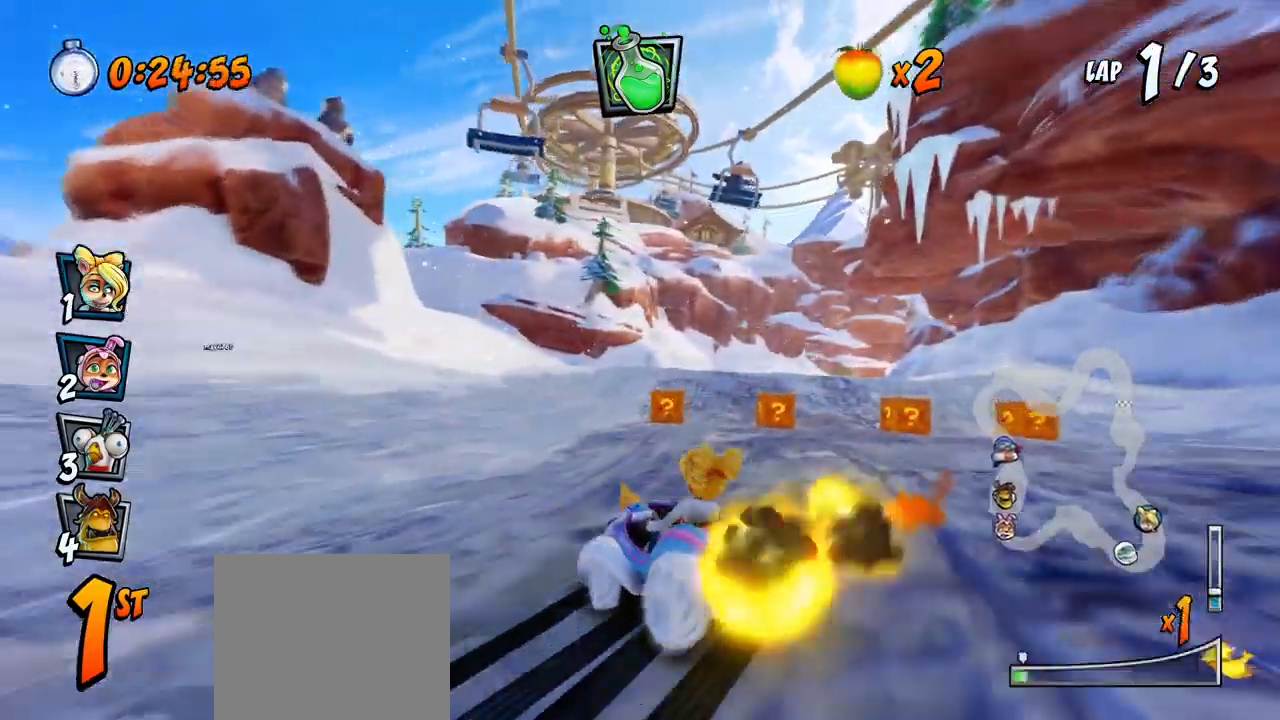
{"buttons": ["CROSS", "CIRCLE", "R2", "DPAD_DOWN", "DPAD_RIGHT"], "left_stick": "center"}
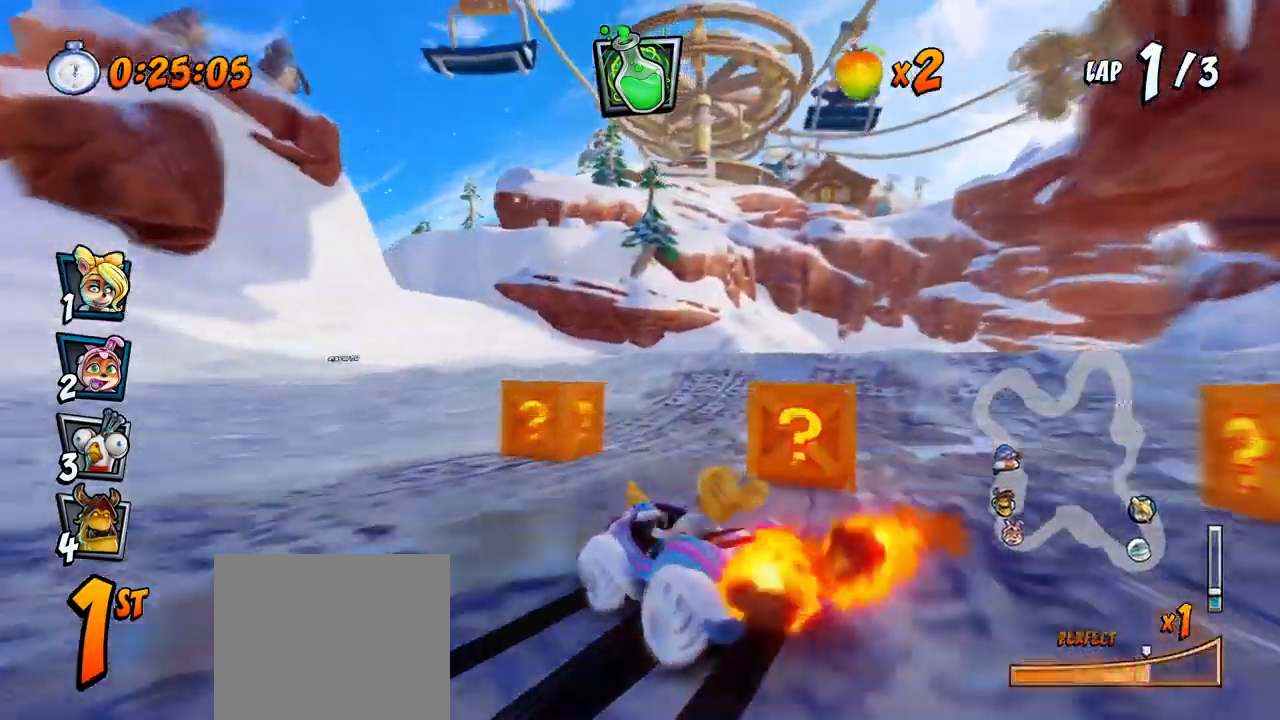
{"buttons": ["CROSS", "R2", "DPAD_RIGHT"], "left_stick": "center", "events": [[50, "CIRCLE", "up"], [50, "R2", "up"], [233, "DPAD_DOWN", "up"], [267, "DPAD_DOWN", "down"], [333, "DPAD_DOWN", "up"], [350, "R2", "down"], [433, "DPAD_DOWN", "down"], [450, "DPAD_DOWN", "up"]]}
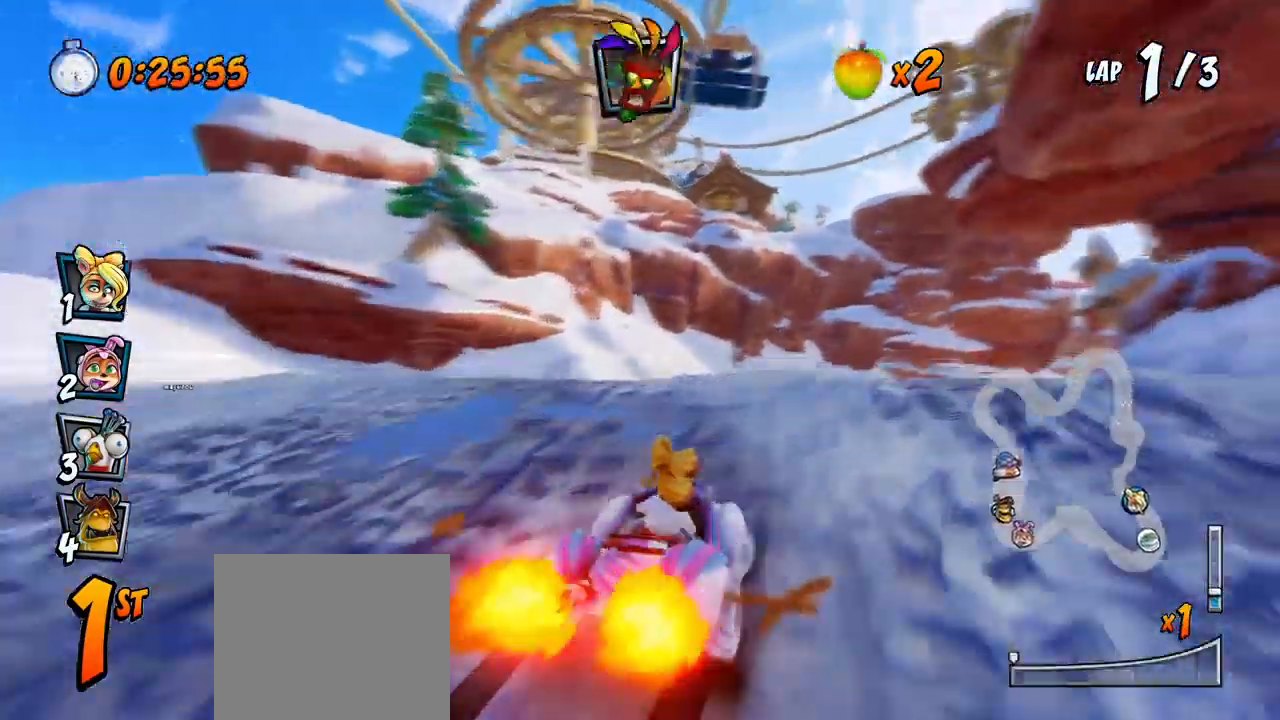
{"buttons": ["CROSS", "R2", "DPAD_UP", "DPAD_RIGHT"], "left_stick": "center", "events": [[17, "DPAD_RIGHT", "up"], [317, "CIRCLE", "down"], [417, "CIRCLE", "up"], [467, "DPAD_RIGHT", "down"], [500, "DPAD_UP", "down"]]}
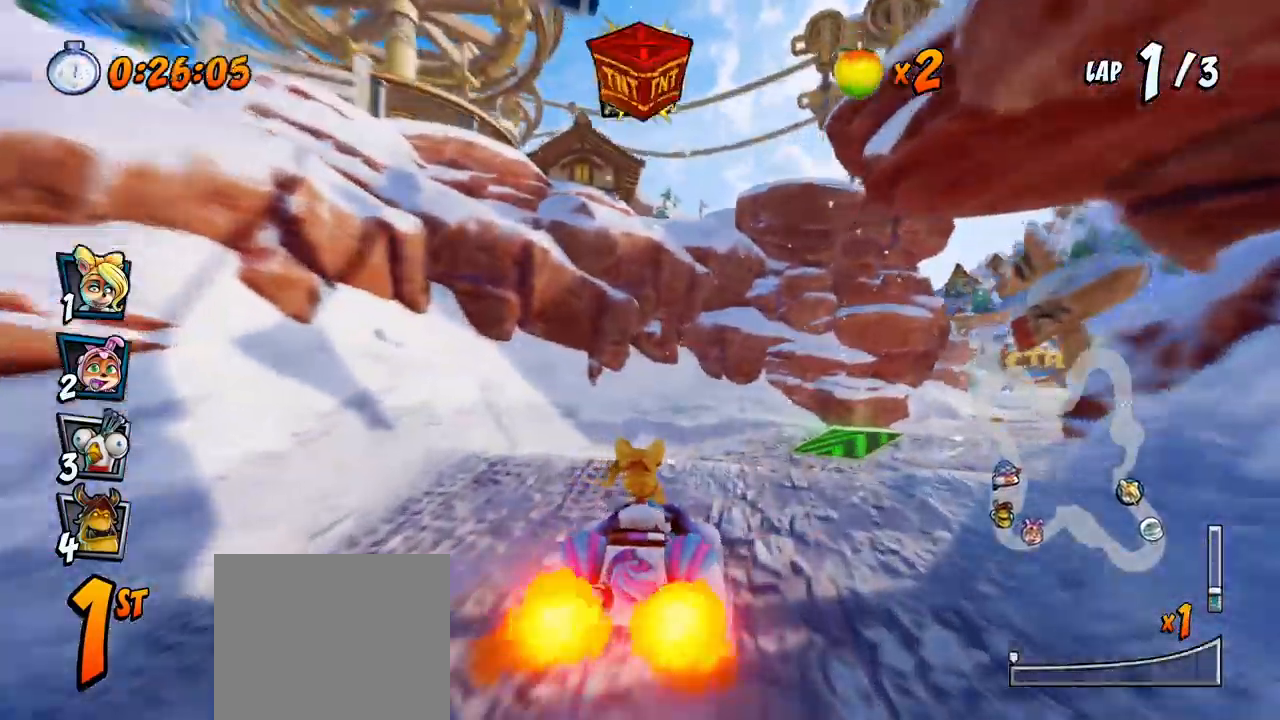
{"buttons": ["CROSS", "R2", "DPAD_RIGHT"], "left_stick": "center", "events": [[200, "DPAD_UP", "up"]]}
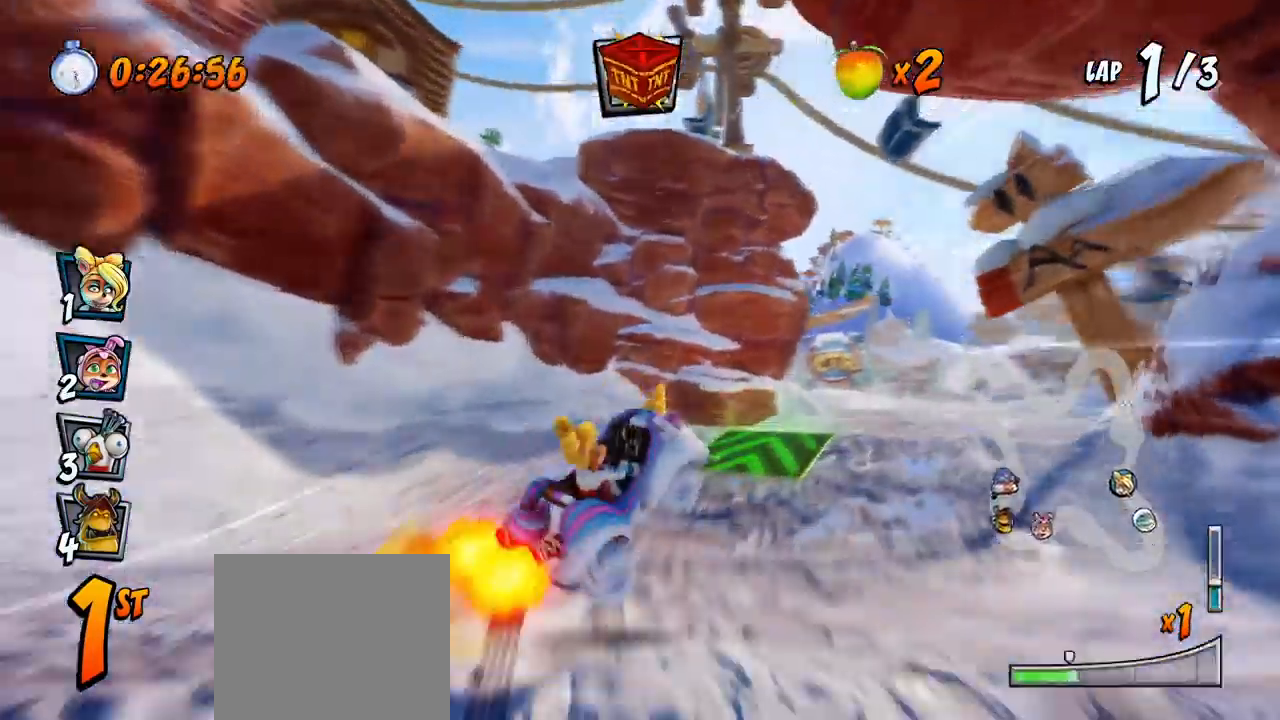
{"buttons": ["CROSS", "CIRCLE", "R2", "DPAD_DOWN", "DPAD_LEFT"], "left_stick": "center", "events": [[183, "DPAD_UP", "down"], [267, "DPAD_LEFT", "down"], [267, "DPAD_RIGHT", "up"], [283, "DPAD_UP", "up"], [483, "DPAD_DOWN", "down"], [500, "CIRCLE", "down"]]}
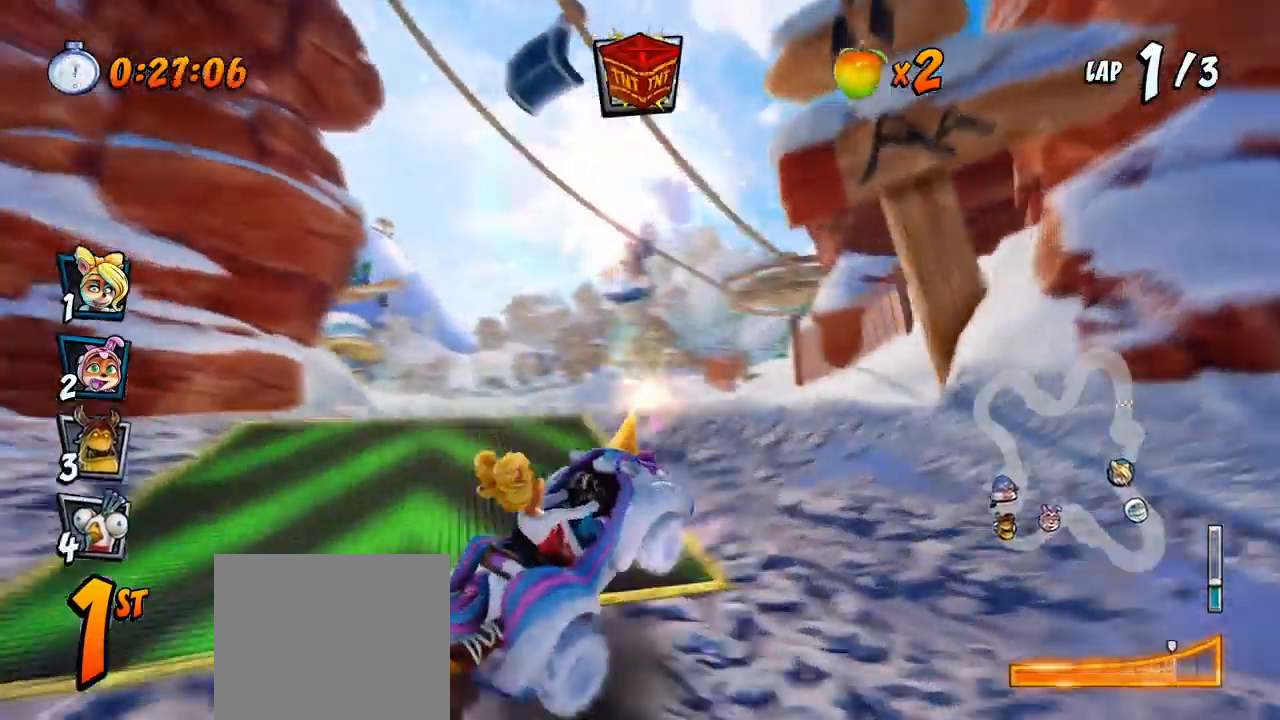
{"buttons": ["CROSS"], "left_stick": "center", "events": [[50, "L1", "down"], [83, "R2", "up"], [133, "CIRCLE", "up"], [150, "R2", "down"], [200, "DPAD_DOWN", "up"], [233, "L1", "up"], [300, "DPAD_LEFT", "up"], [300, "R2", "up"]]}
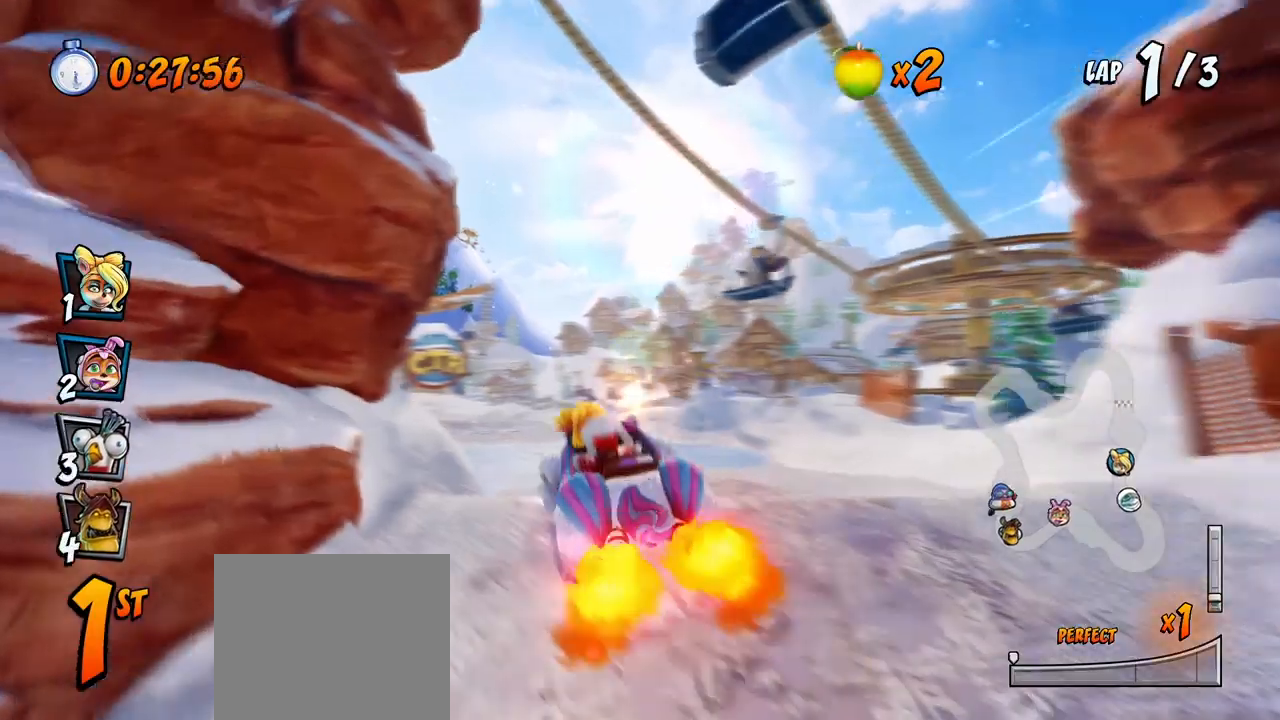
{"buttons": ["CROSS", "R2", "DPAD_LEFT"], "left_stick": "center", "events": [[83, "DPAD_RIGHT", "down"], [100, "DPAD_UP", "down"], [233, "DPAD_UP", "up"], [250, "DPAD_RIGHT", "up"], [350, "R2", "down"], [500, "DPAD_LEFT", "down"]]}
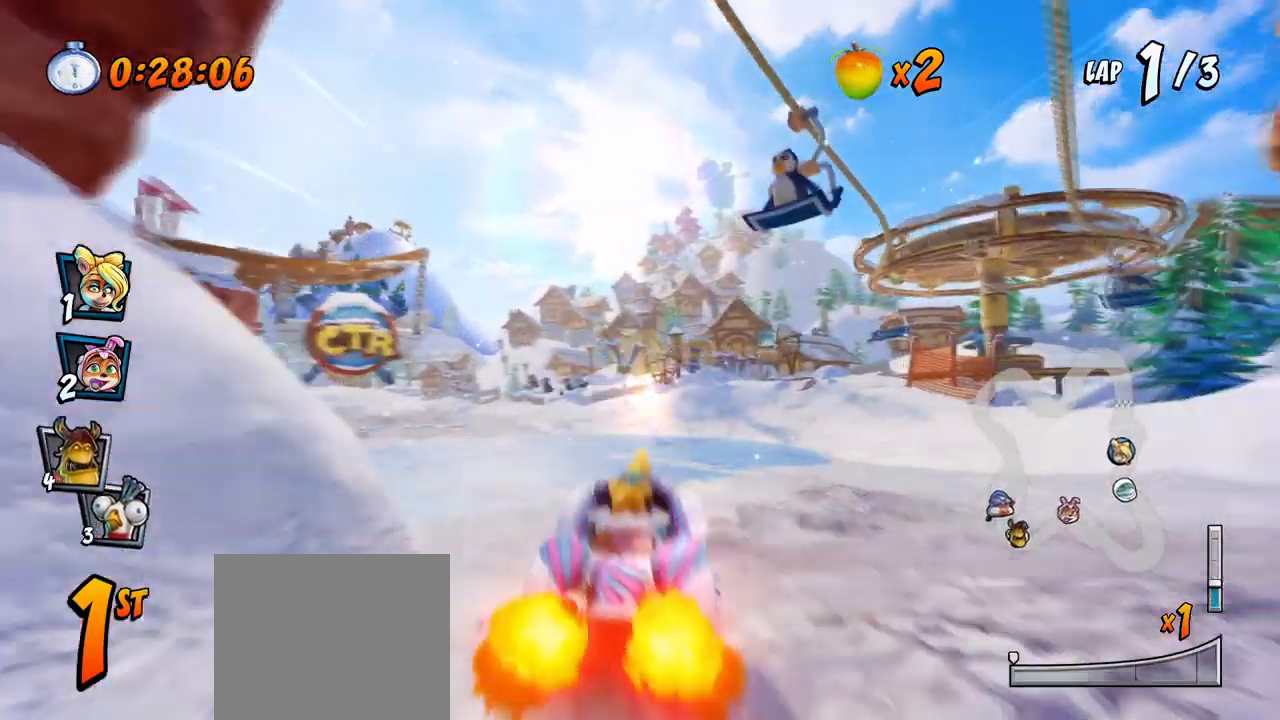
{"buttons": ["CROSS", "R2"], "left_stick": "center", "events": [[50, "DPAD_DOWN", "down"], [200, "DPAD_DOWN", "up"], [250, "DPAD_LEFT", "up"]]}
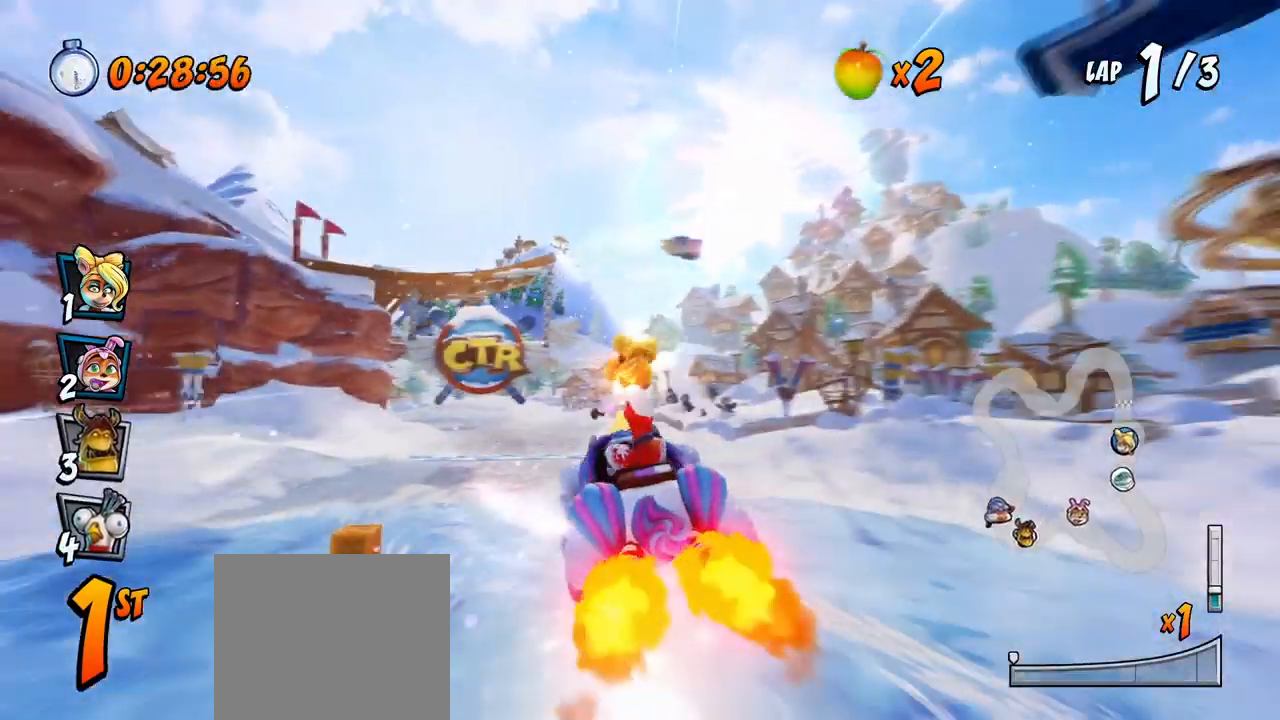
{"buttons": ["CROSS", "R2", "DPAD_UP", "DPAD_RIGHT"], "left_stick": "center", "events": [[167, "DPAD_LEFT", "down"], [217, "DPAD_UP", "down"], [500, "DPAD_LEFT", "up"], [500, "DPAD_RIGHT", "down"]]}
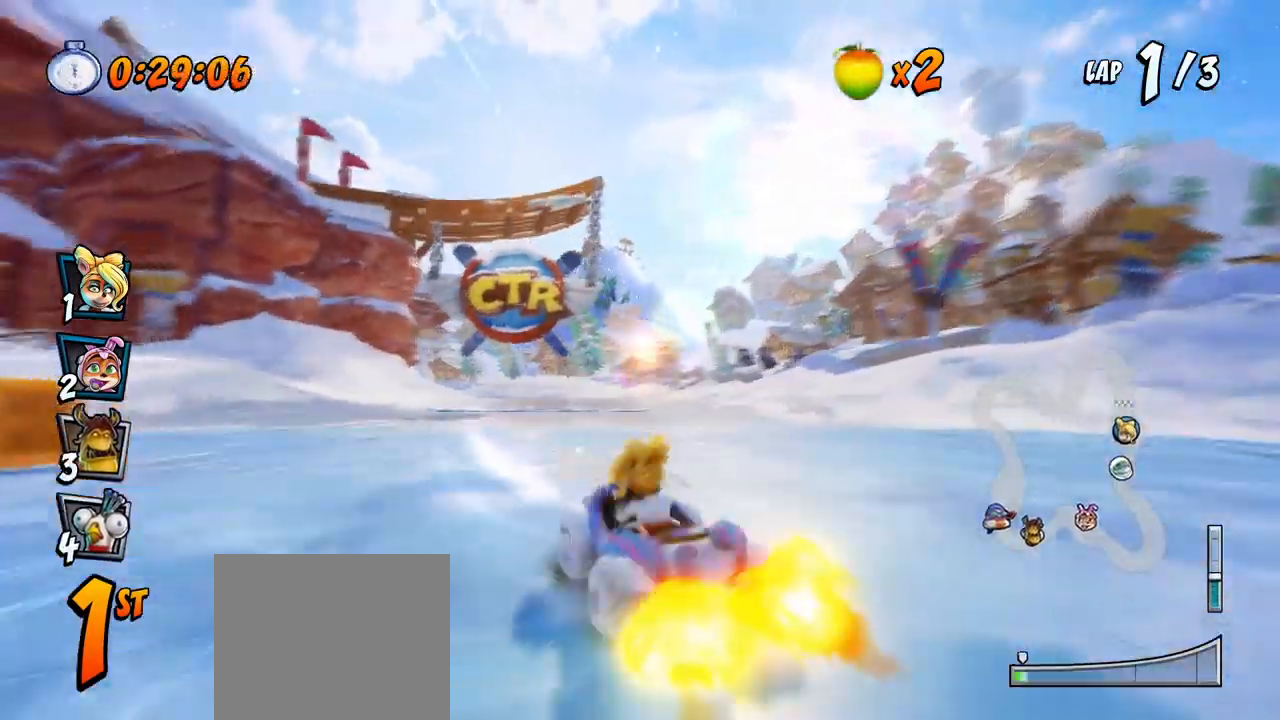
{"buttons": ["CROSS", "R2", "DPAD_UP", "DPAD_RIGHT"], "left_stick": "center", "events": [[17, "DPAD_UP", "up"], [483, "DPAD_UP", "down"]]}
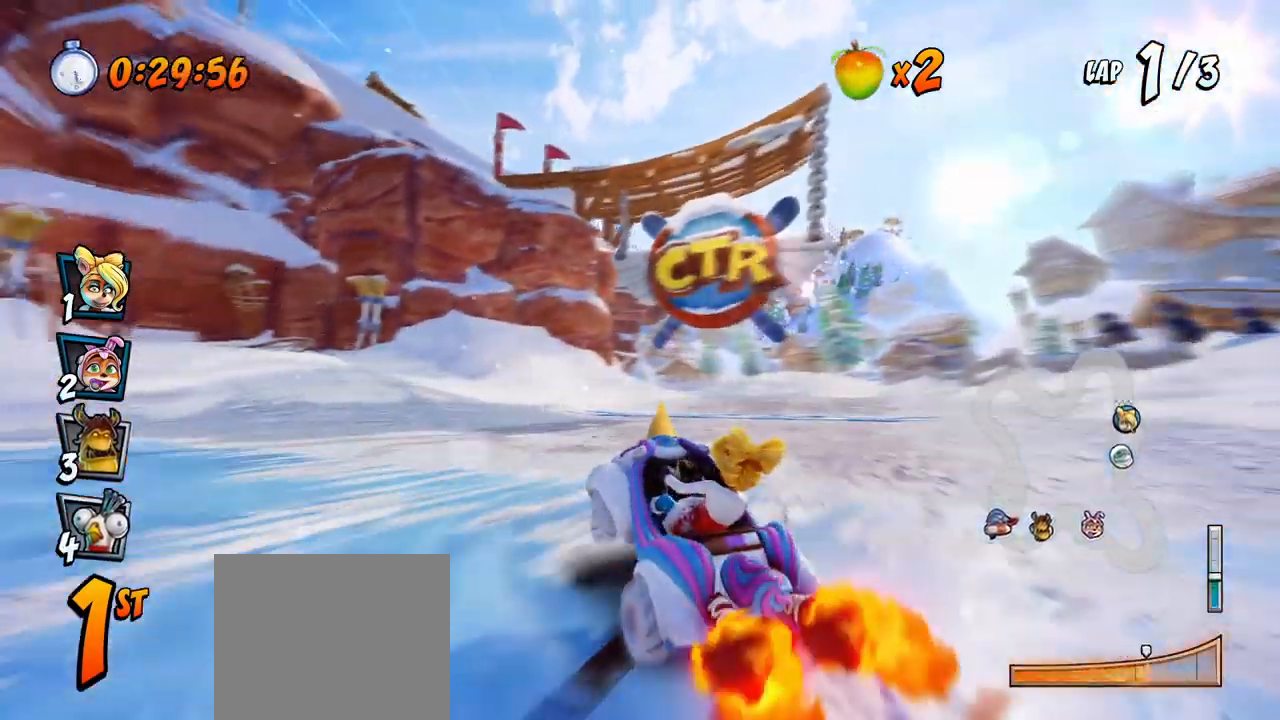
{"buttons": ["CROSS", "R2", "DPAD_UP", "DPAD_RIGHT"], "left_stick": "center", "events": [[217, "L1", "down"], [433, "L1", "up"]]}
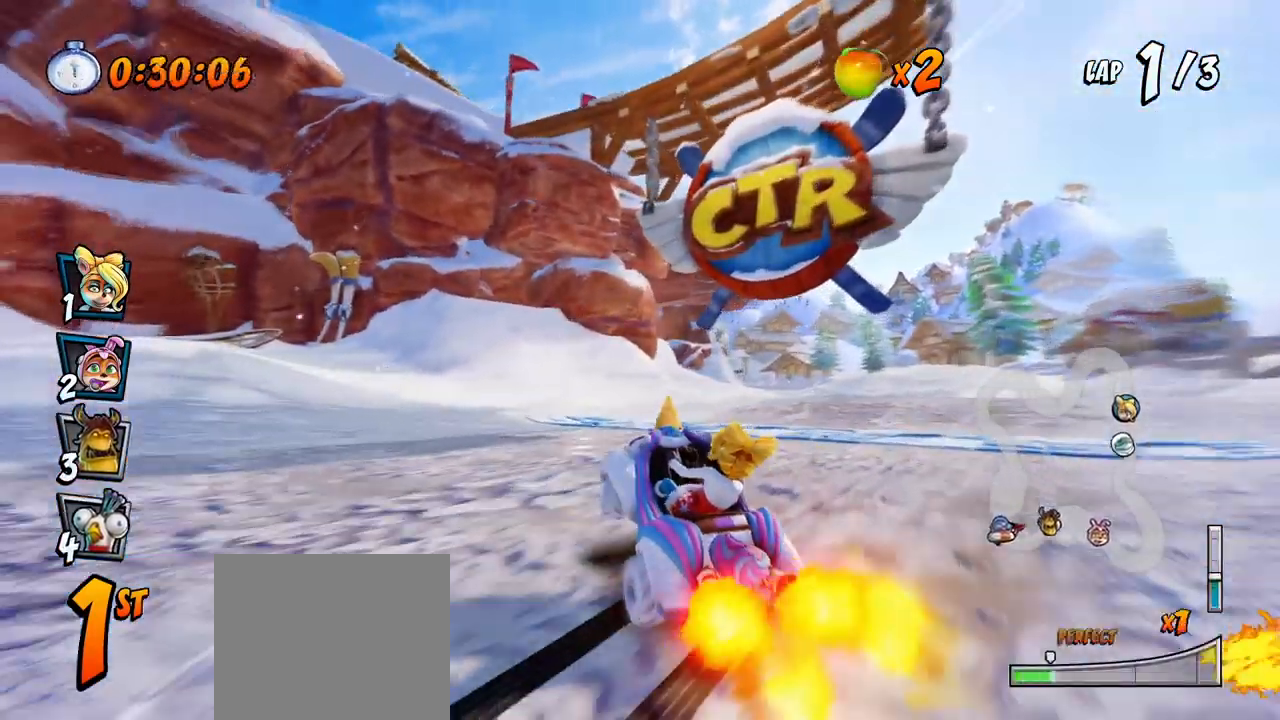
{"buttons": ["CROSS", "R2", "DPAD_UP", "DPAD_RIGHT"], "left_stick": "center", "events": [[350, "DPAD_UP", "up"], [500, "DPAD_UP", "down"]]}
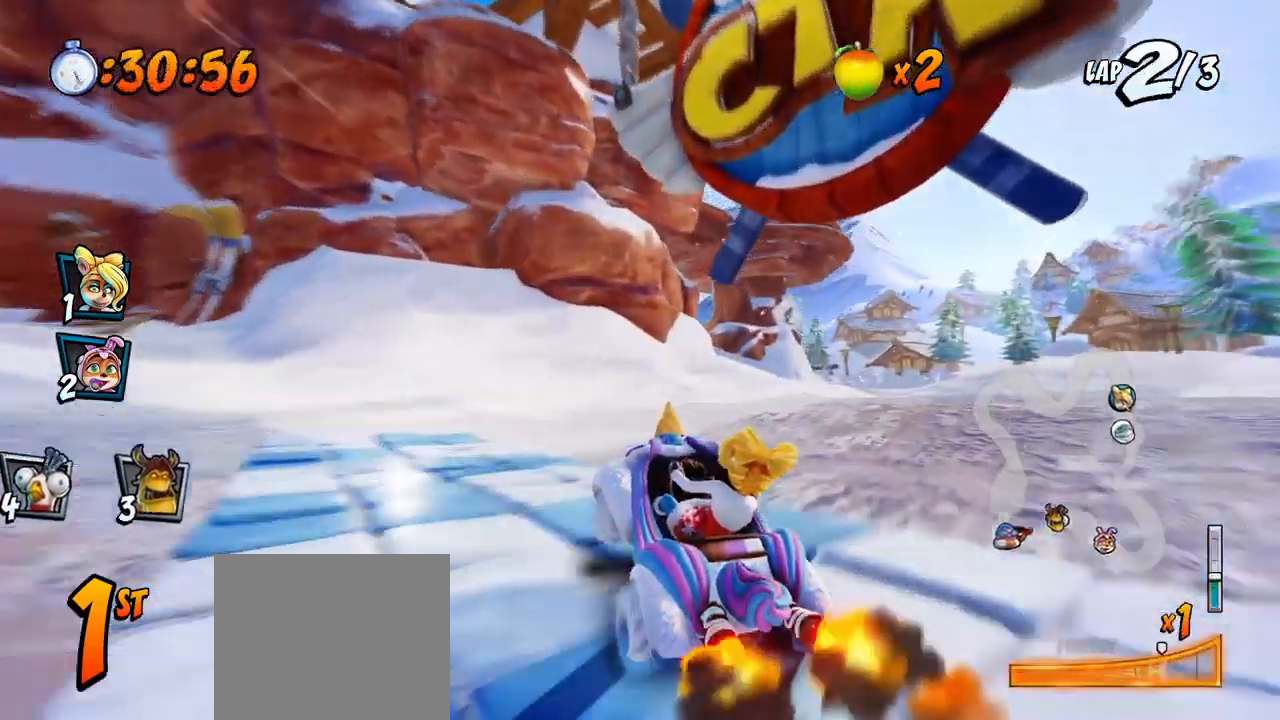
{"buttons": ["CROSS", "R2", "DPAD_LEFT"], "left_stick": "center", "events": [[100, "L1", "down"], [267, "DPAD_UP", "up"], [267, "R2", "up"], [300, "DPAD_RIGHT", "up"], [300, "L1", "up"], [350, "R2", "down"], [400, "DPAD_LEFT", "down"]]}
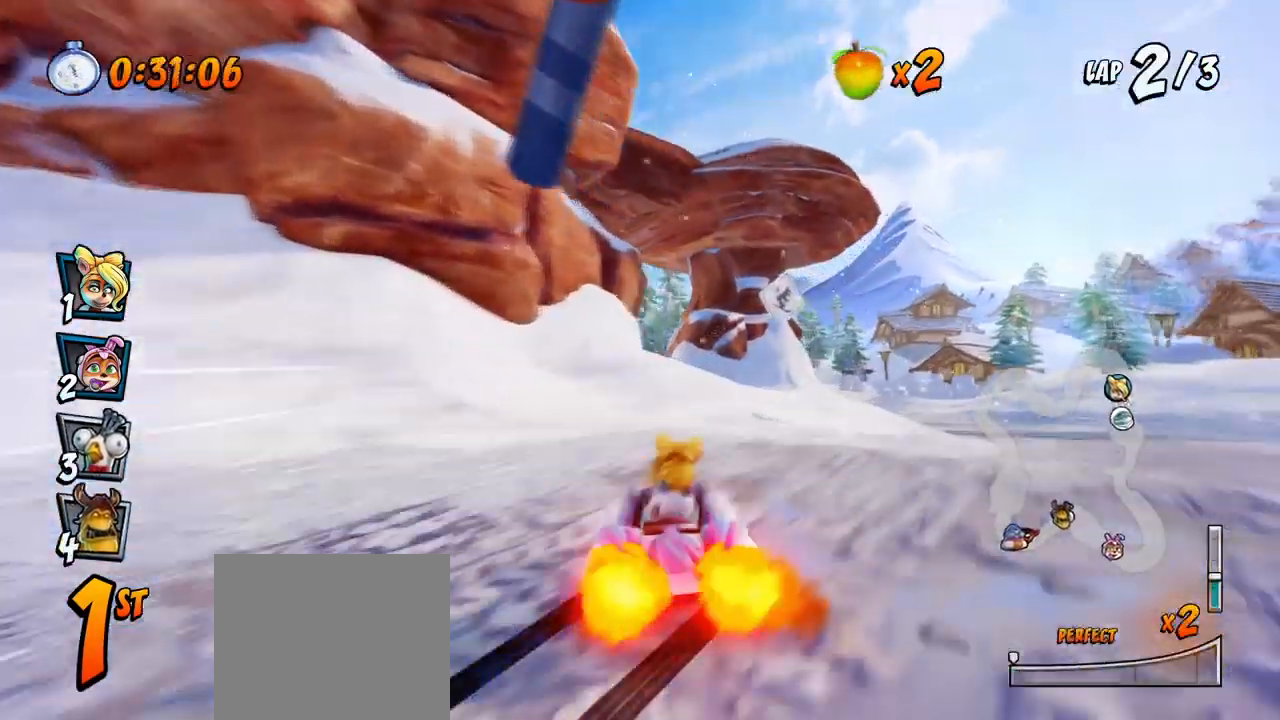
{"buttons": ["CROSS", "DPAD_LEFT"], "left_stick": "center", "events": [[67, "DPAD_LEFT", "up"], [83, "R2", "up"], [267, "DPAD_LEFT", "down"]]}
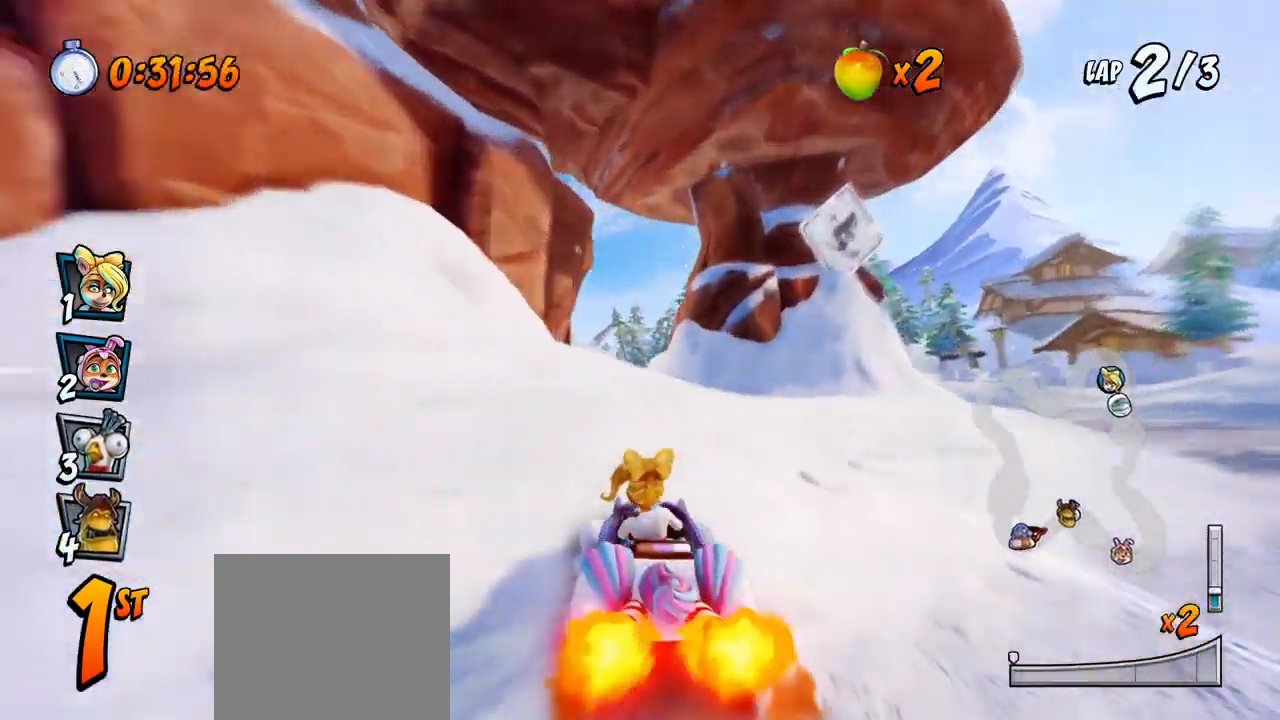
{"buttons": ["CROSS", "DPAD_LEFT"], "left_stick": "center", "events": [[33, "R2", "down"], [50, "DPAD_LEFT", "up"], [233, "R2", "up"], [417, "DPAD_LEFT", "down"]]}
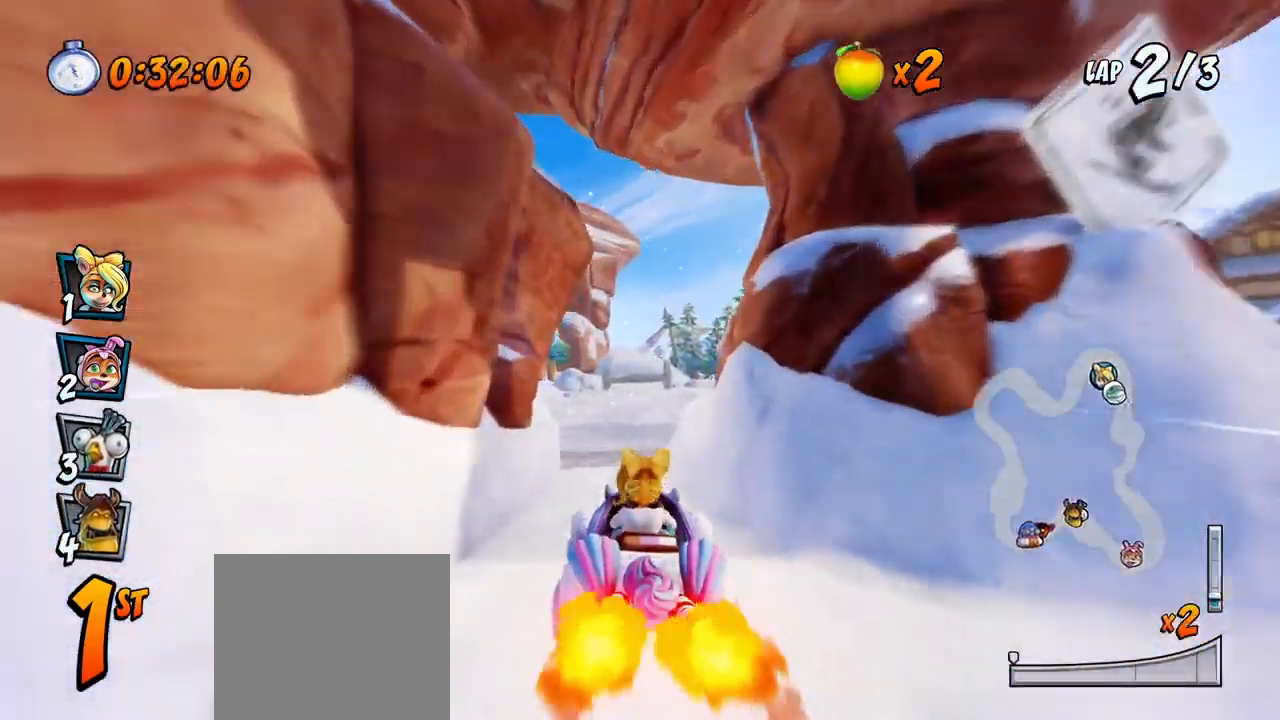
{"buttons": ["CROSS", "R2", "DPAD_LEFT"], "left_stick": "center", "events": [[17, "DPAD_LEFT", "up"], [217, "R2", "down"], [450, "DPAD_LEFT", "down"]]}
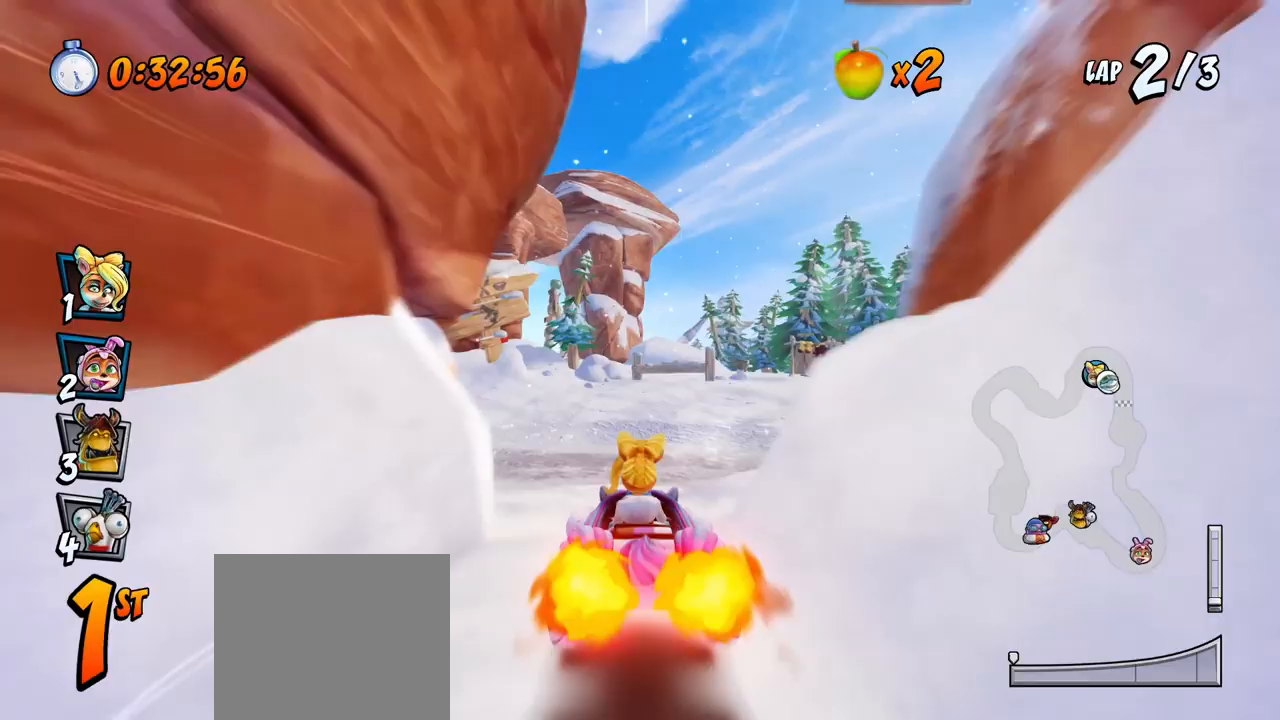
{"buttons": ["CROSS", "R2", "DPAD_RIGHT"], "left_stick": "center", "events": [[17, "DPAD_UP", "down"], [433, "DPAD_LEFT", "up"], [433, "DPAD_RIGHT", "down"], [450, "DPAD_UP", "up"]]}
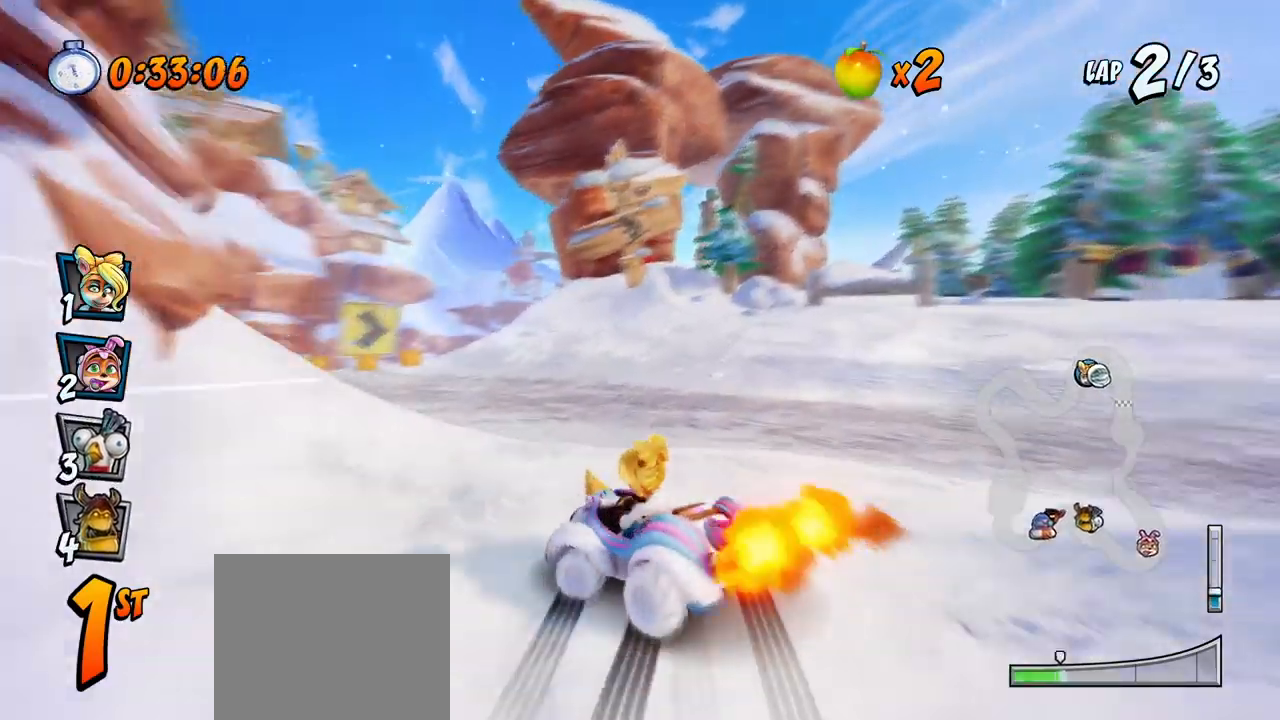
{"buttons": ["CROSS", "L1", "R2", "DPAD_UP", "DPAD_LEFT"], "left_stick": "center", "events": [[117, "DPAD_LEFT", "down"], [117, "DPAD_RIGHT", "up"], [117, "DPAD_UP", "down"], [467, "L1", "down"]]}
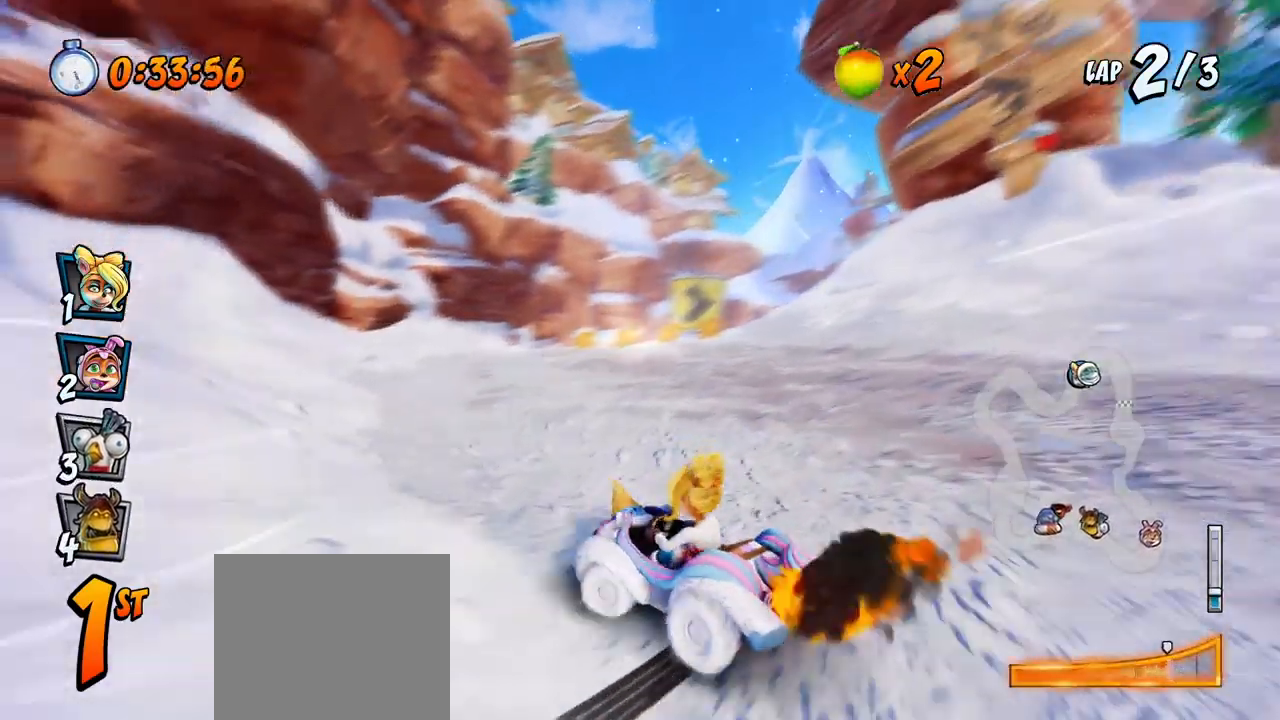
{"buttons": ["CROSS", "R2", "DPAD_UP", "DPAD_RIGHT"], "left_stick": "center", "events": [[133, "R2", "up"], [183, "R2", "down"], [233, "L1", "up"], [300, "DPAD_UP", "up"], [317, "DPAD_LEFT", "up"], [500, "DPAD_RIGHT", "down"], [500, "DPAD_UP", "down"]]}
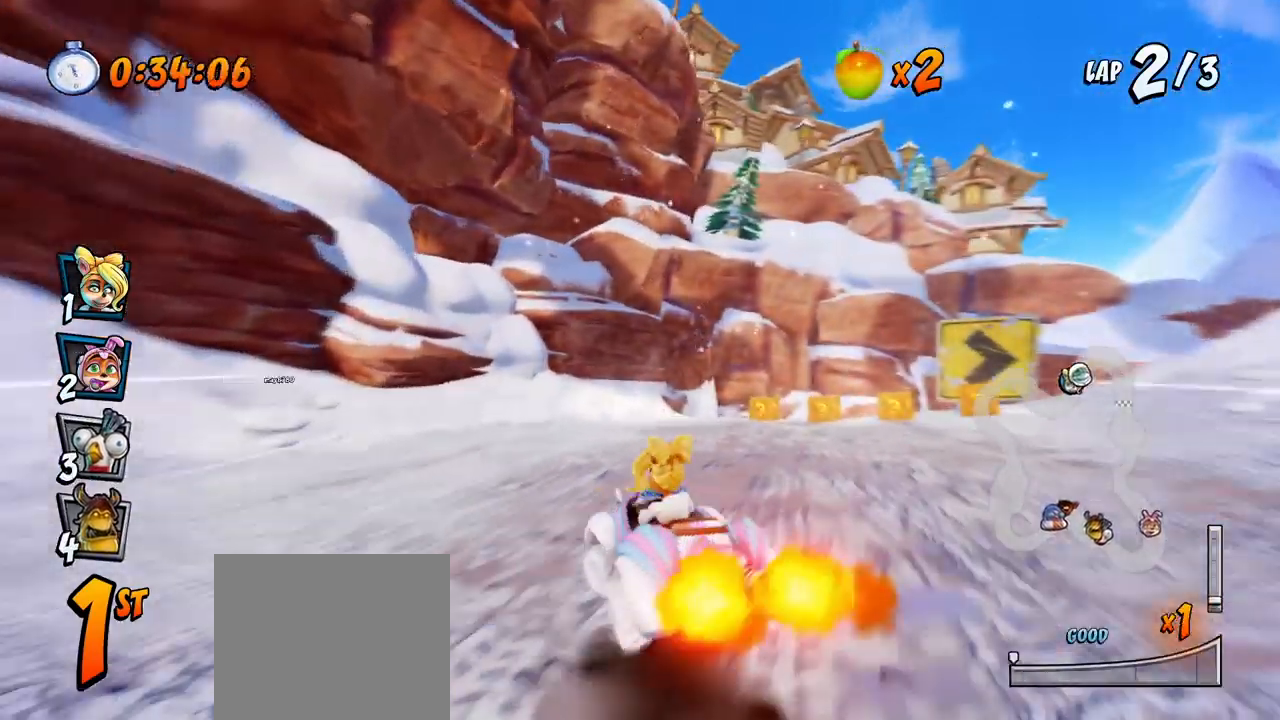
{"buttons": ["CROSS", "R2", "DPAD_UP", "DPAD_LEFT"], "left_stick": "center", "events": [[17, "DPAD_UP", "up"], [167, "DPAD_UP", "down"], [233, "DPAD_LEFT", "down"], [233, "DPAD_RIGHT", "up"]]}